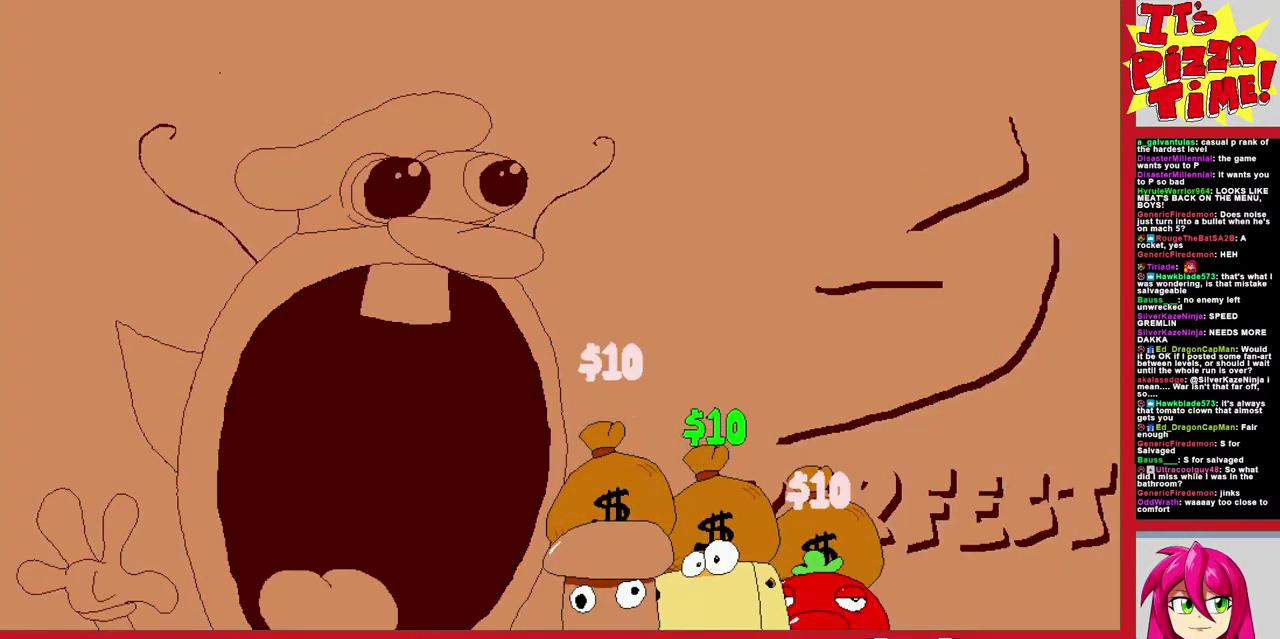
Gameplay with a controller (Nintendo layout); each line is a JSON object with the inputs held at the frame after it. "events" lists button and stick changes between this image and that frame as [ms after this image, input, new state], when the widget could be followed in between. Not read: L3 R2 R3.
{"buttons": ["DPAD_LEFT"], "events": [[267, "DPAD_LEFT", "down"]]}
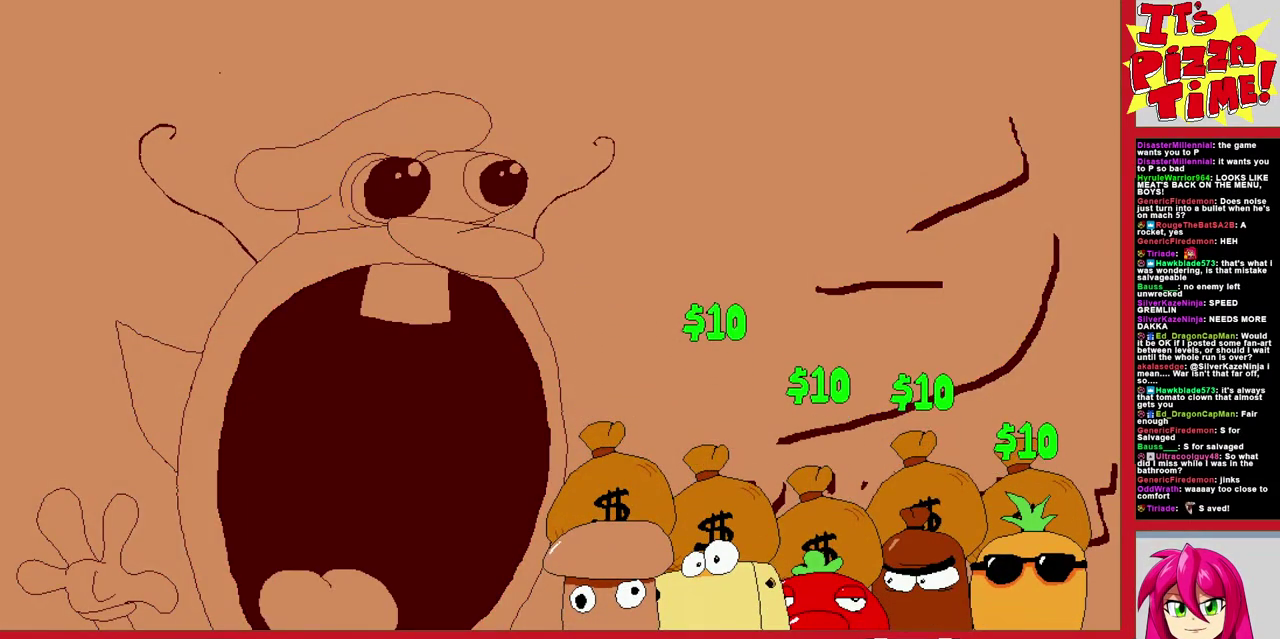
{"buttons": ["DPAD_LEFT"], "events": []}
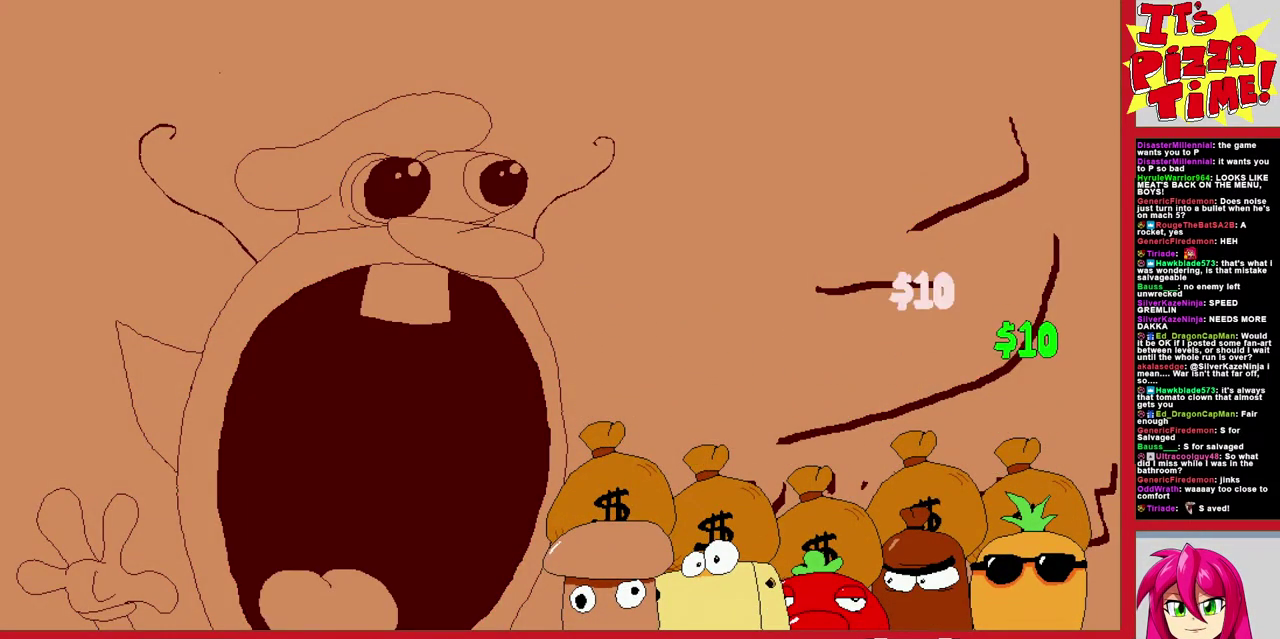
{"buttons": [], "events": [[417, "DPAD_LEFT", "up"]]}
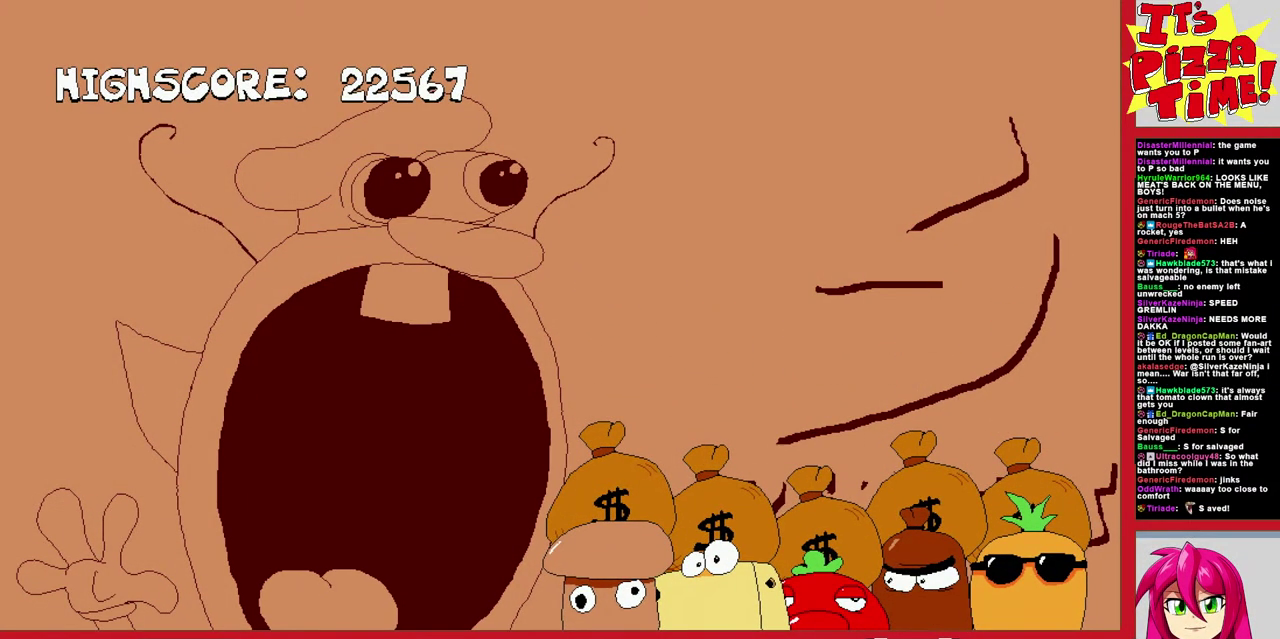
{"buttons": [], "events": []}
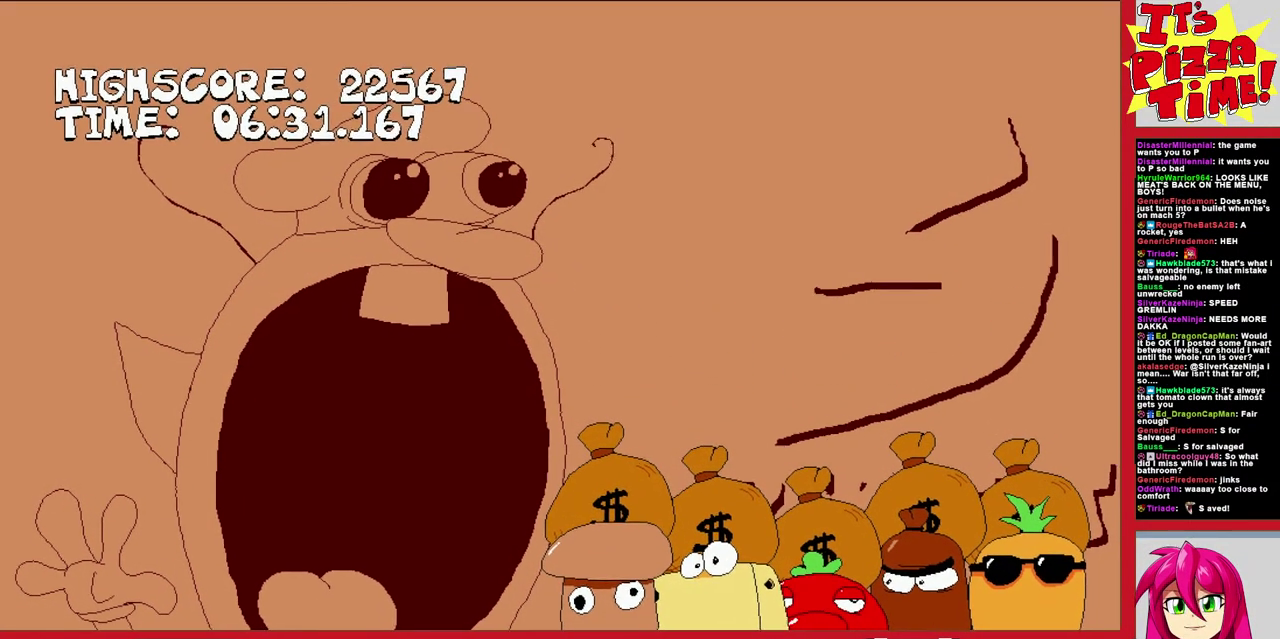
{"buttons": ["DPAD_LEFT"], "events": [[250, "DPAD_LEFT", "down"]]}
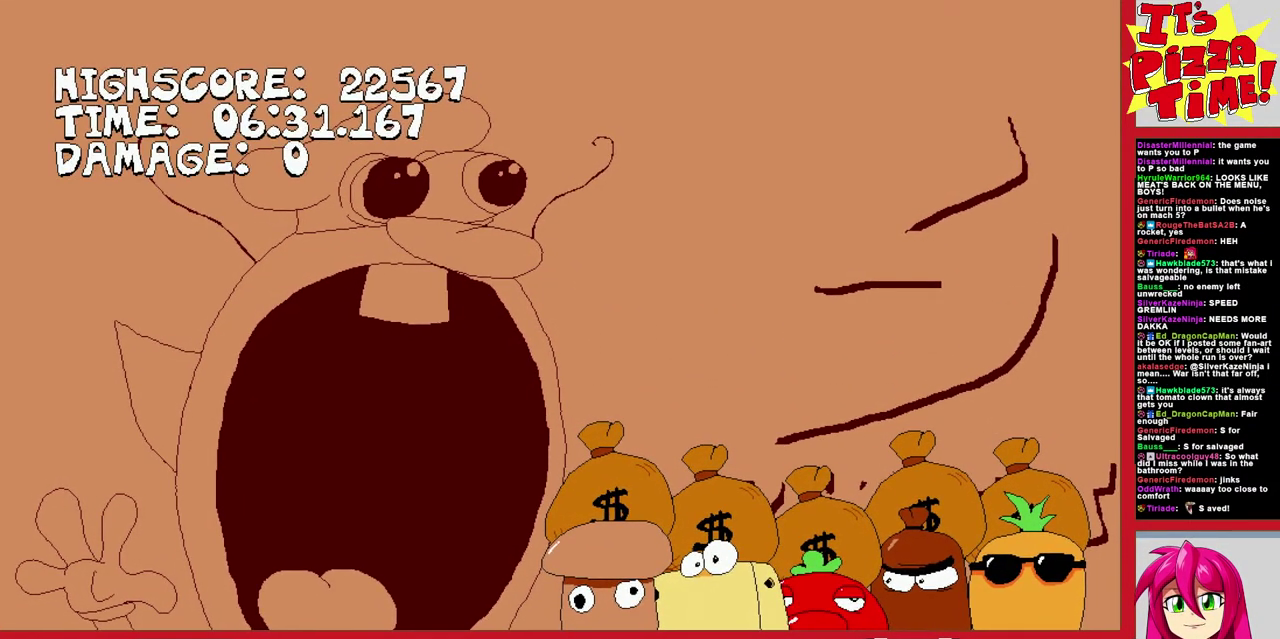
{"buttons": ["DPAD_LEFT"], "events": []}
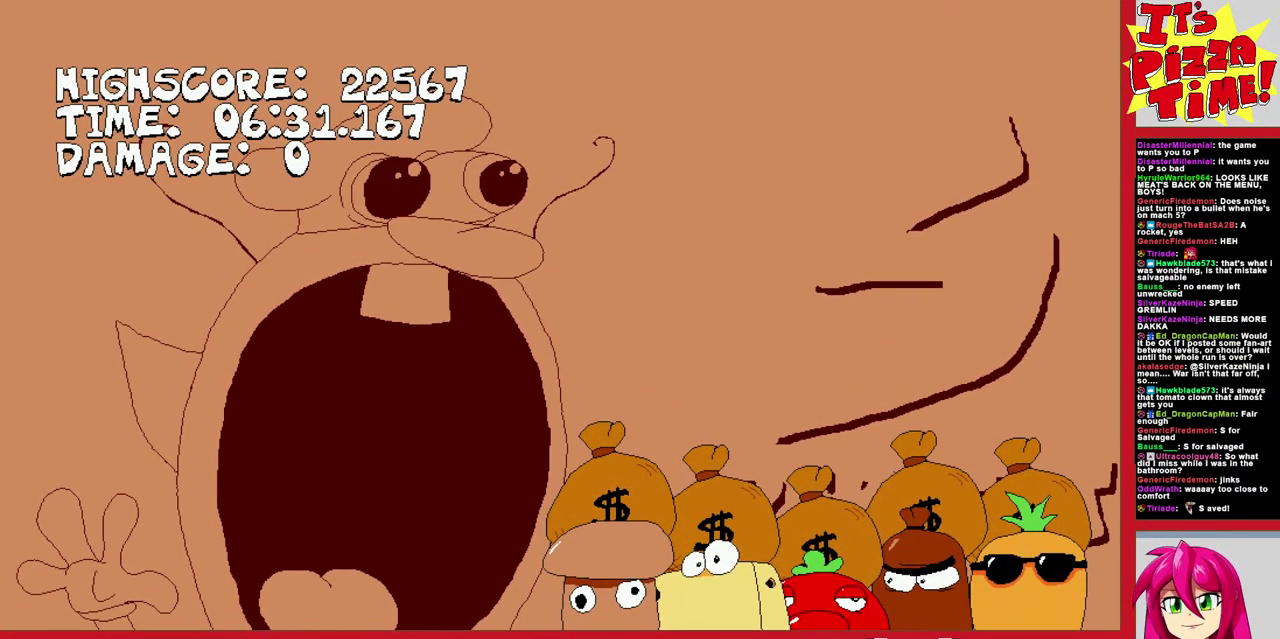
{"buttons": ["DPAD_LEFT"], "events": []}
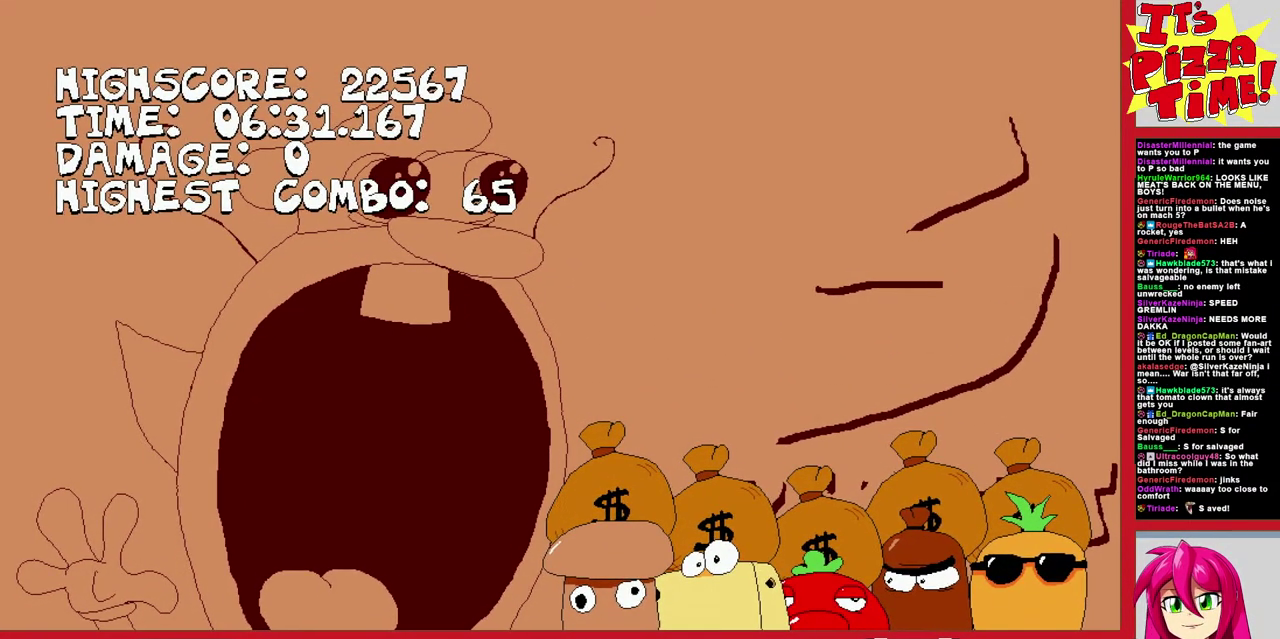
{"buttons": ["DPAD_LEFT"], "events": []}
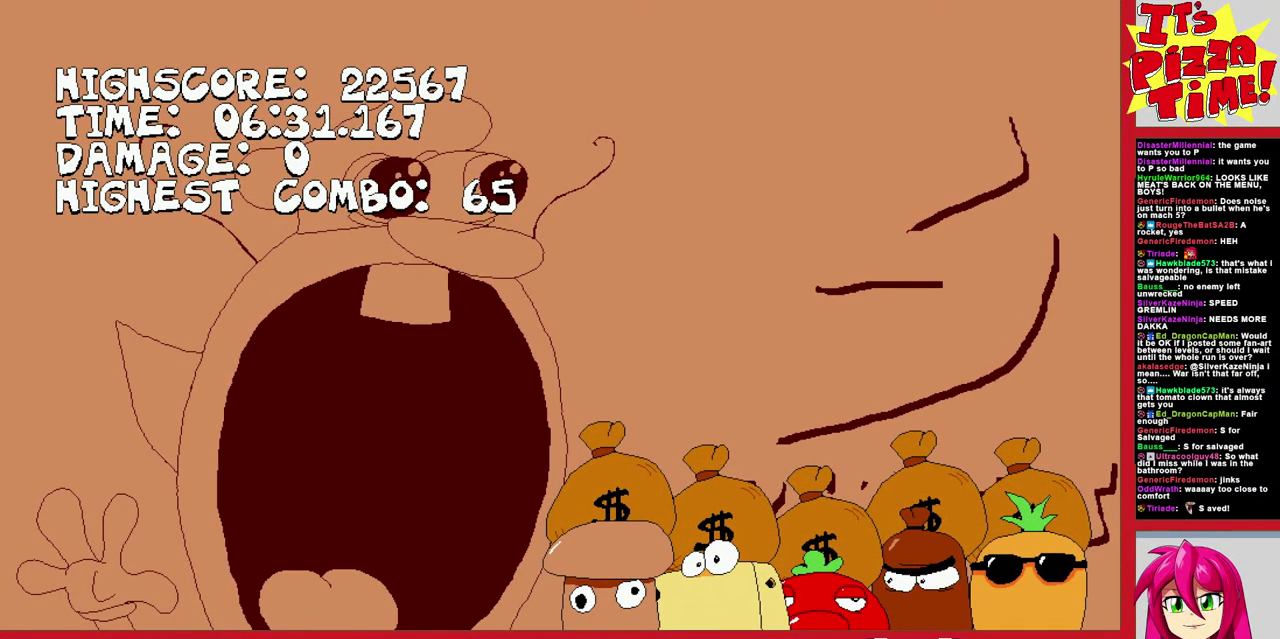
{"buttons": ["DPAD_LEFT"], "events": []}
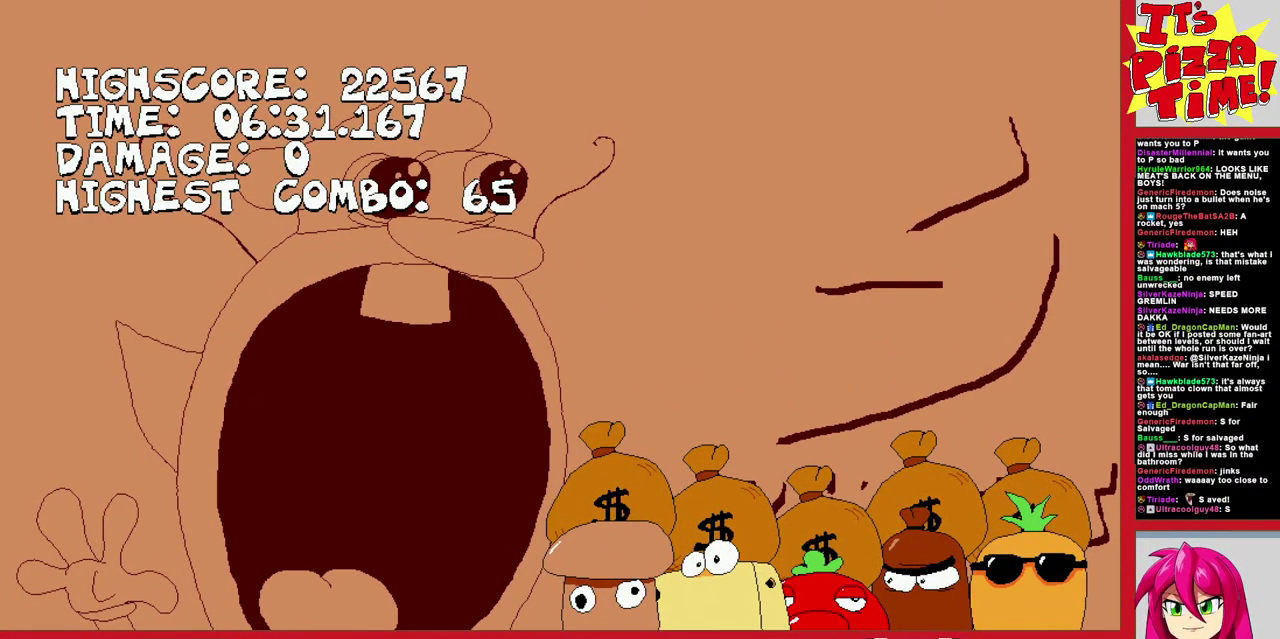
{"buttons": ["DPAD_LEFT"], "events": []}
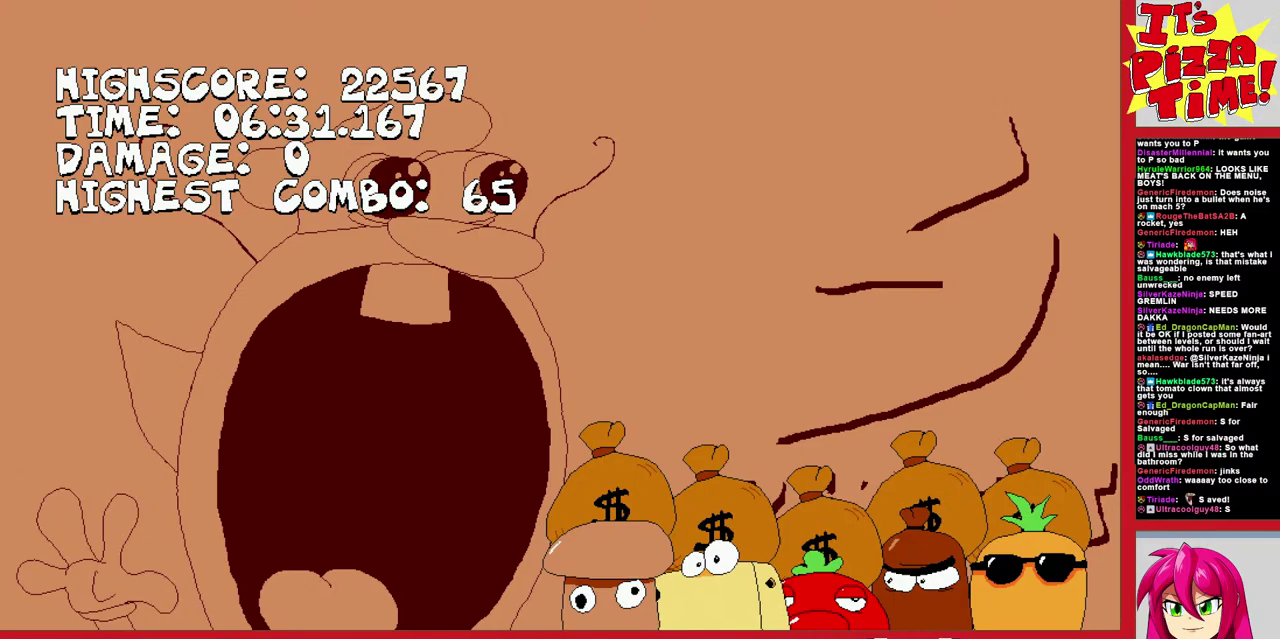
{"buttons": ["DPAD_LEFT"], "events": []}
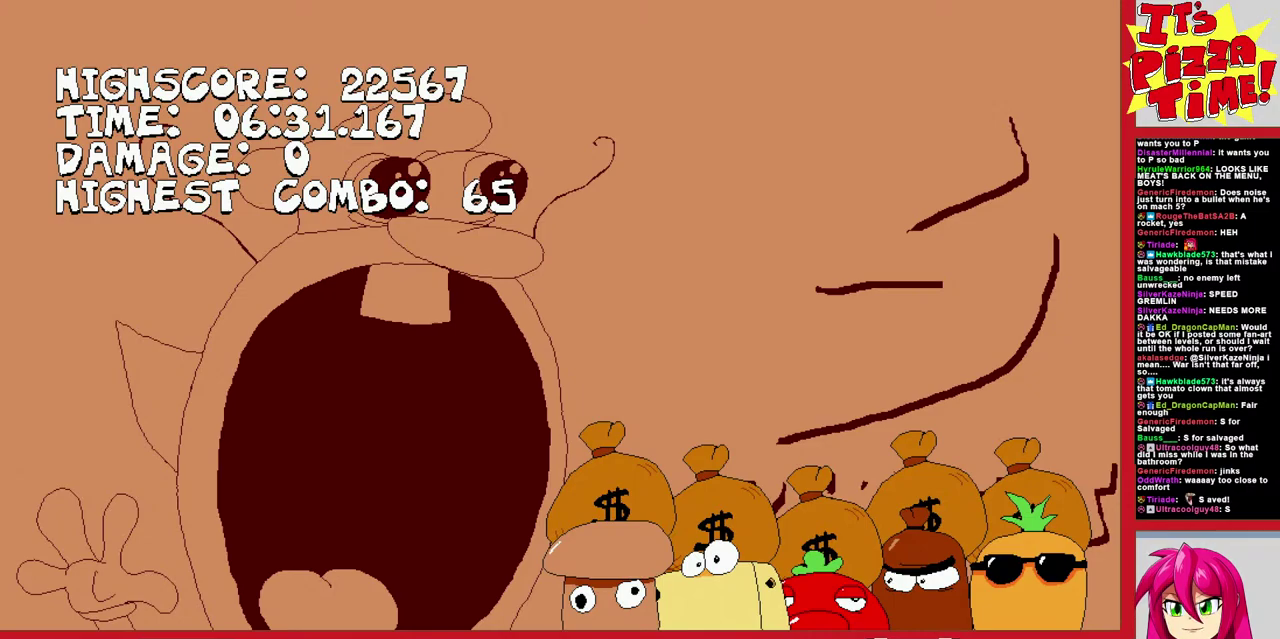
{"buttons": ["DPAD_LEFT"], "events": []}
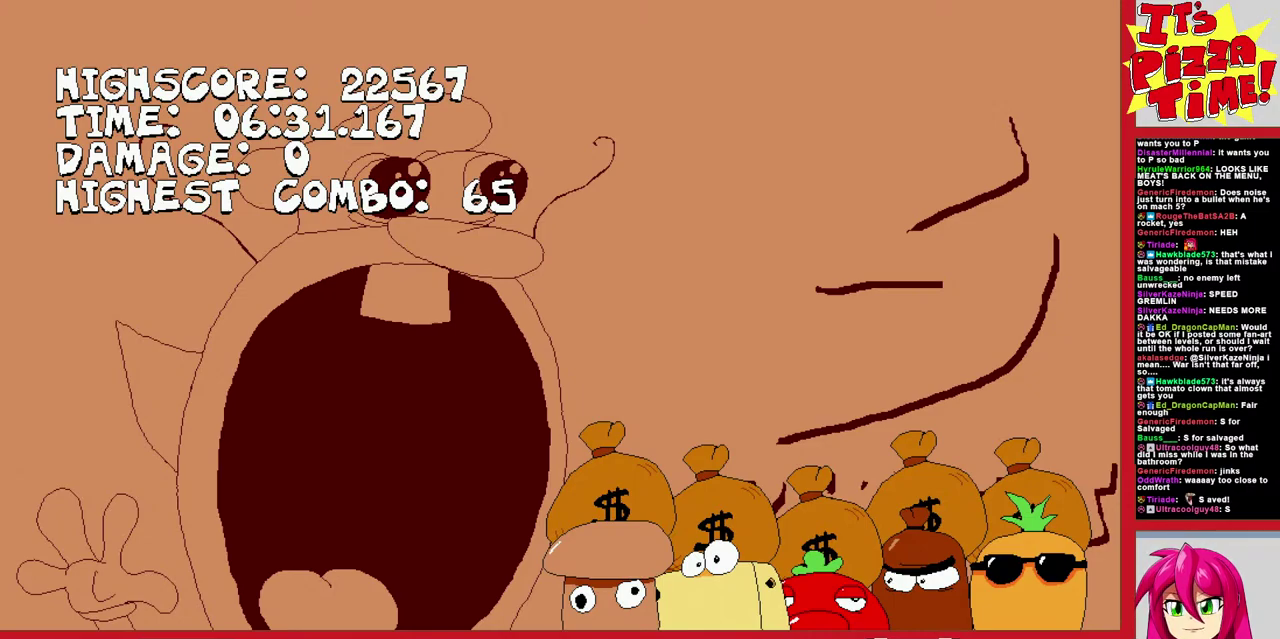
{"buttons": ["DPAD_LEFT"], "events": []}
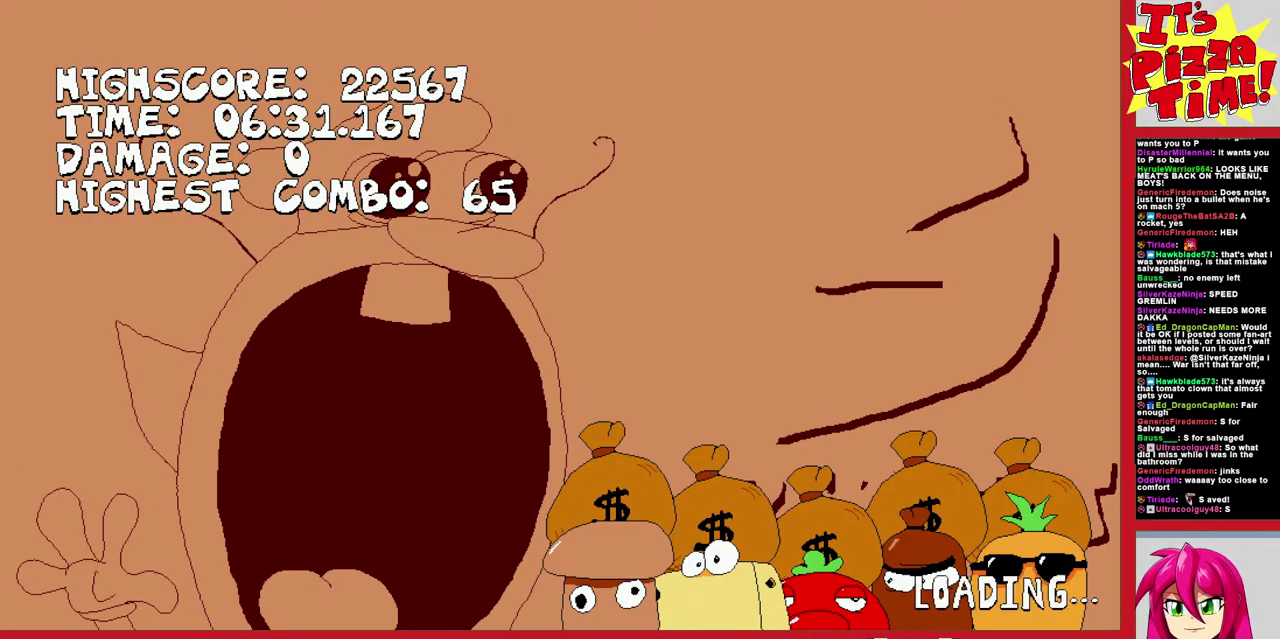
{"buttons": ["DPAD_LEFT"], "events": []}
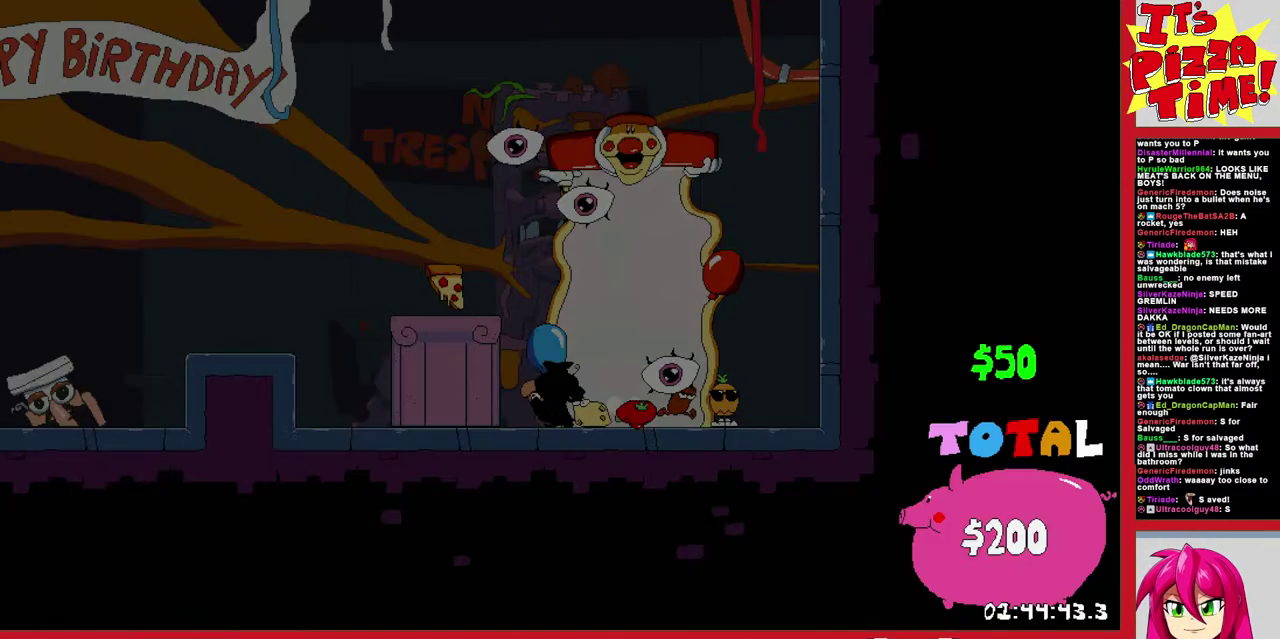
{"buttons": ["Y", "DPAD_LEFT"], "events": [[500, "Y", "down"]]}
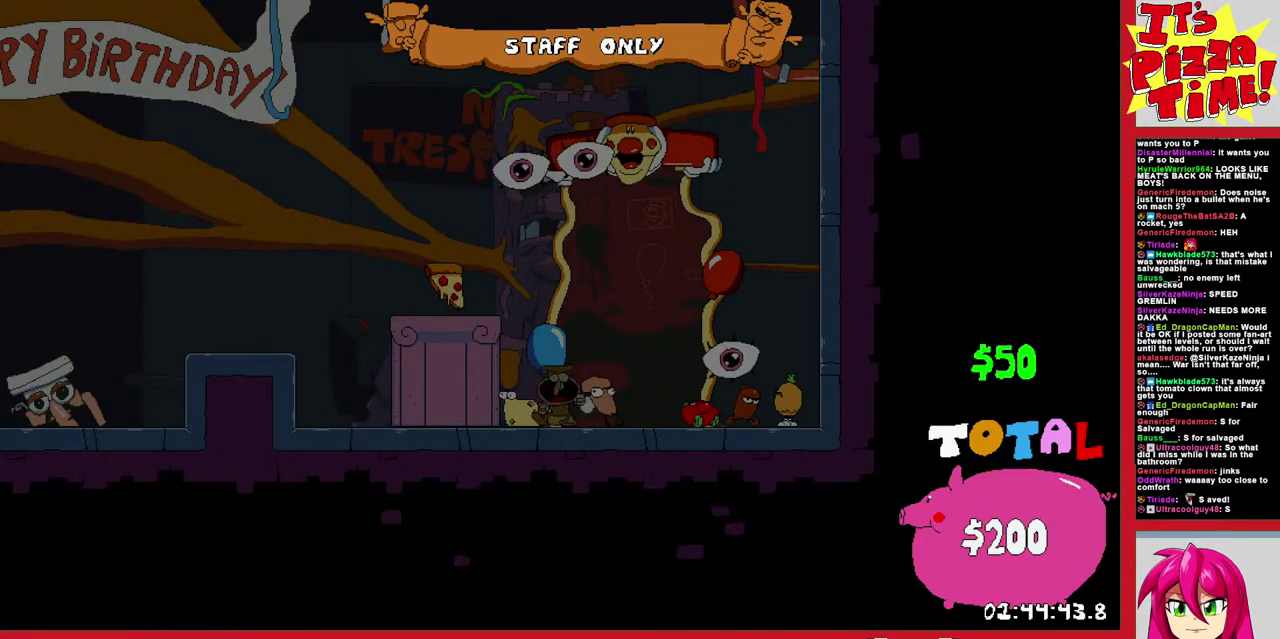
{"buttons": ["R1", "DPAD_LEFT"], "events": [[100, "R1", "down"], [100, "Y", "up"], [183, "B", "down"], [317, "B", "up"]]}
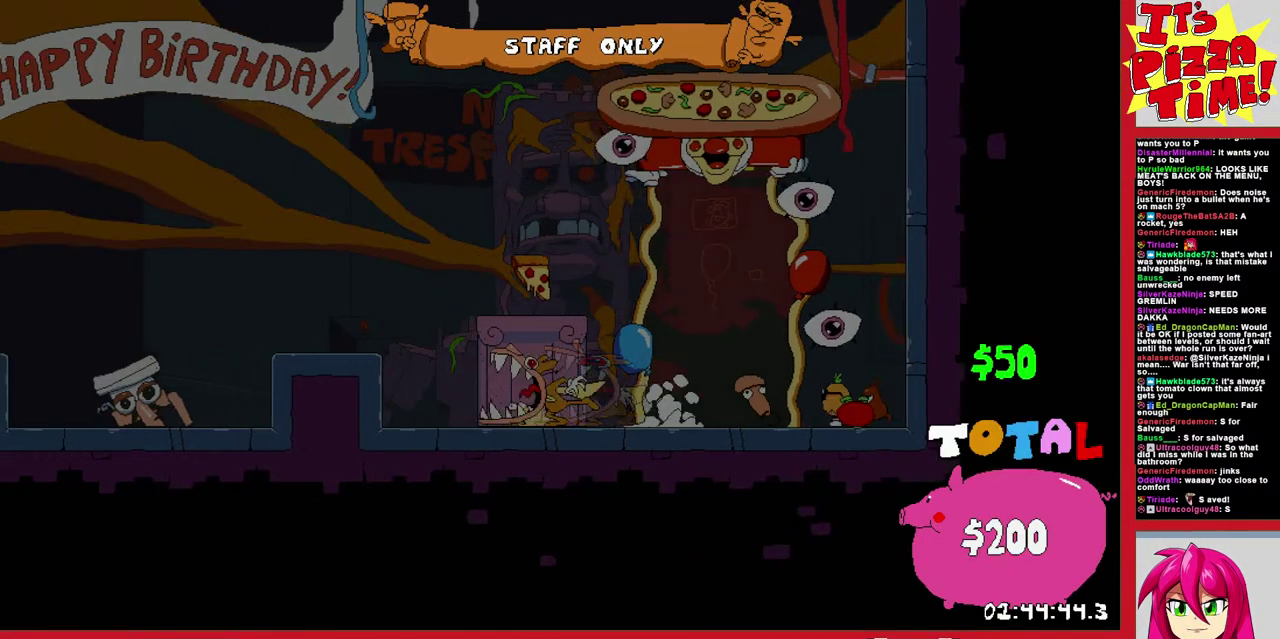
{"buttons": ["R1", "DPAD_LEFT"], "events": [[133, "B", "down"], [283, "B", "up"]]}
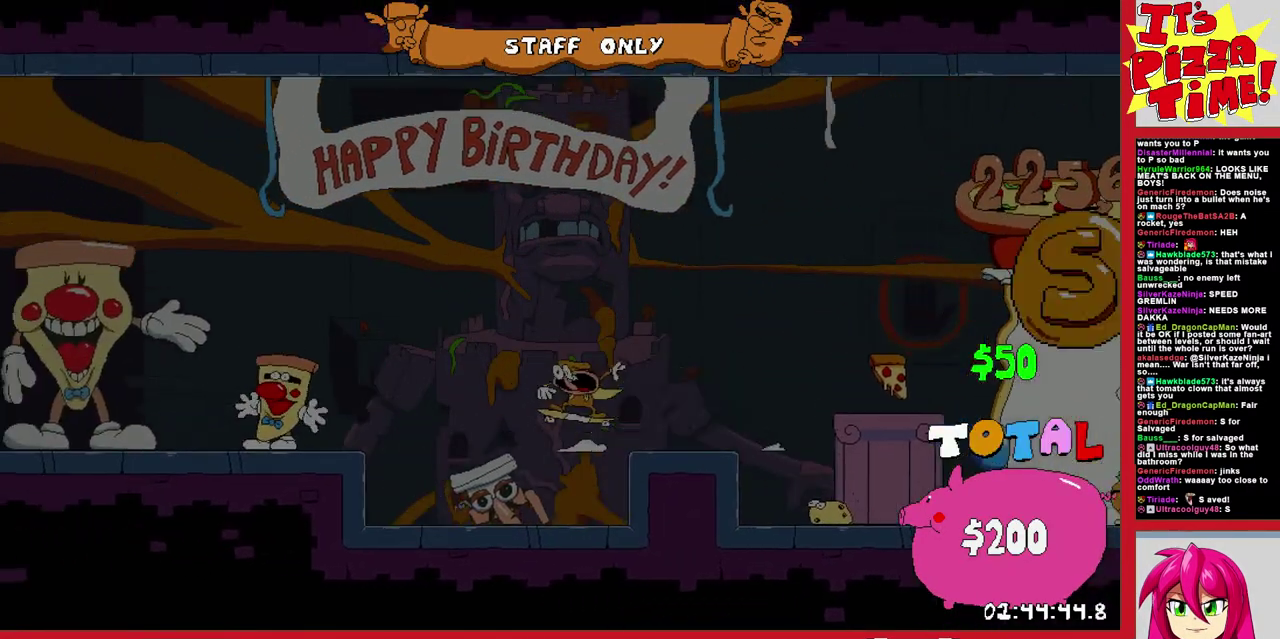
{"buttons": ["R1", "DPAD_LEFT"], "events": []}
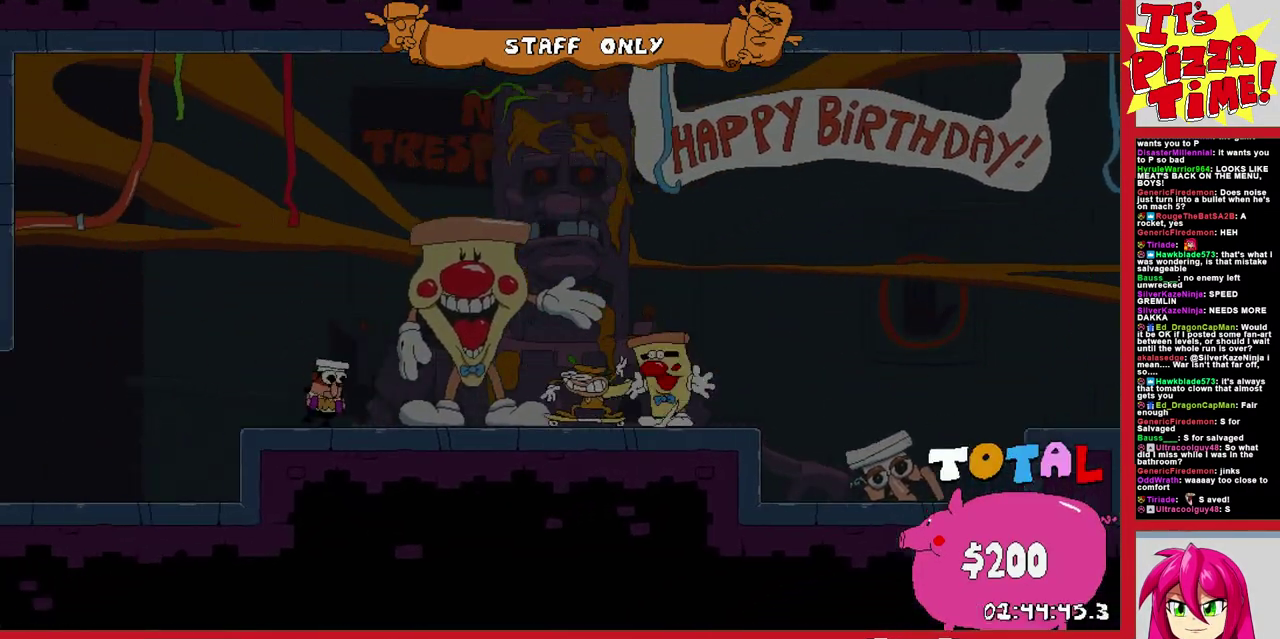
{"buttons": ["R1", "DPAD_LEFT"], "events": []}
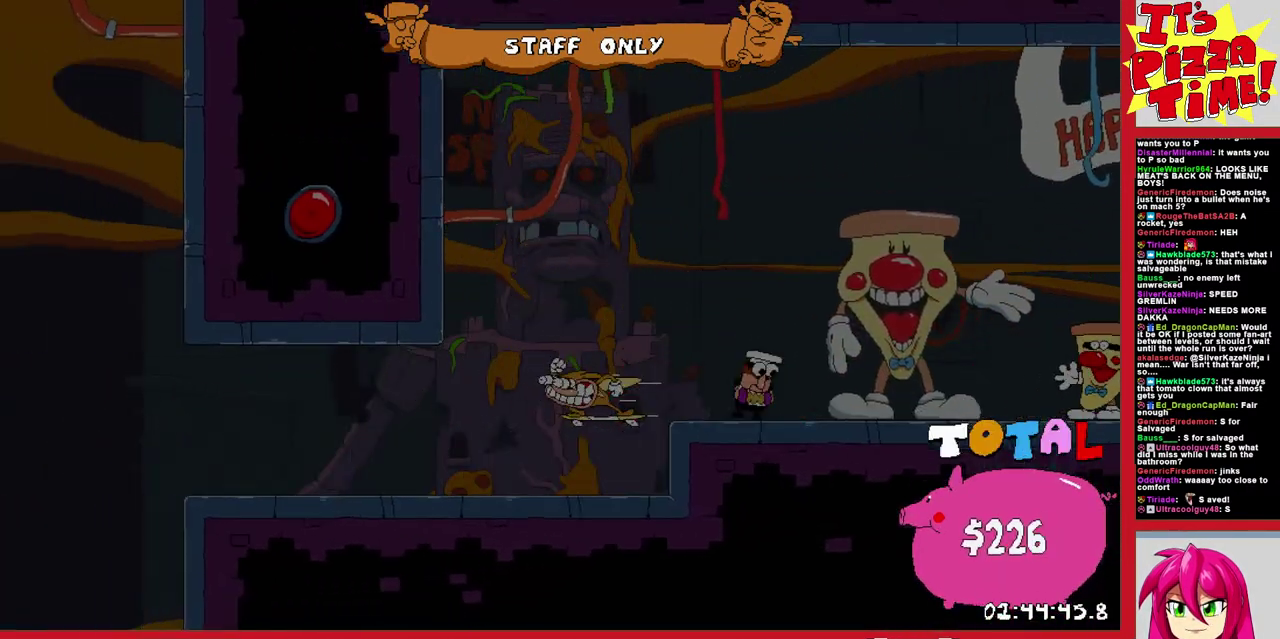
{"buttons": ["L1", "DPAD_LEFT"], "events": [[33, "L1", "down"], [200, "R1", "up"]]}
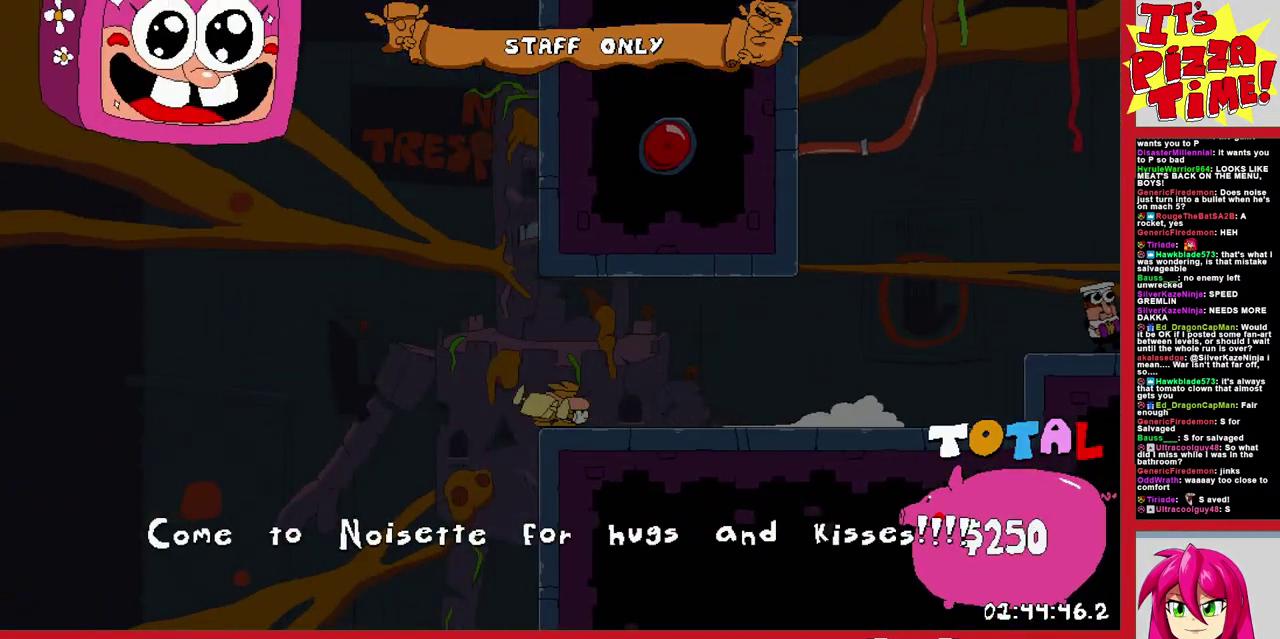
{"buttons": ["L1", "DPAD_LEFT"], "events": []}
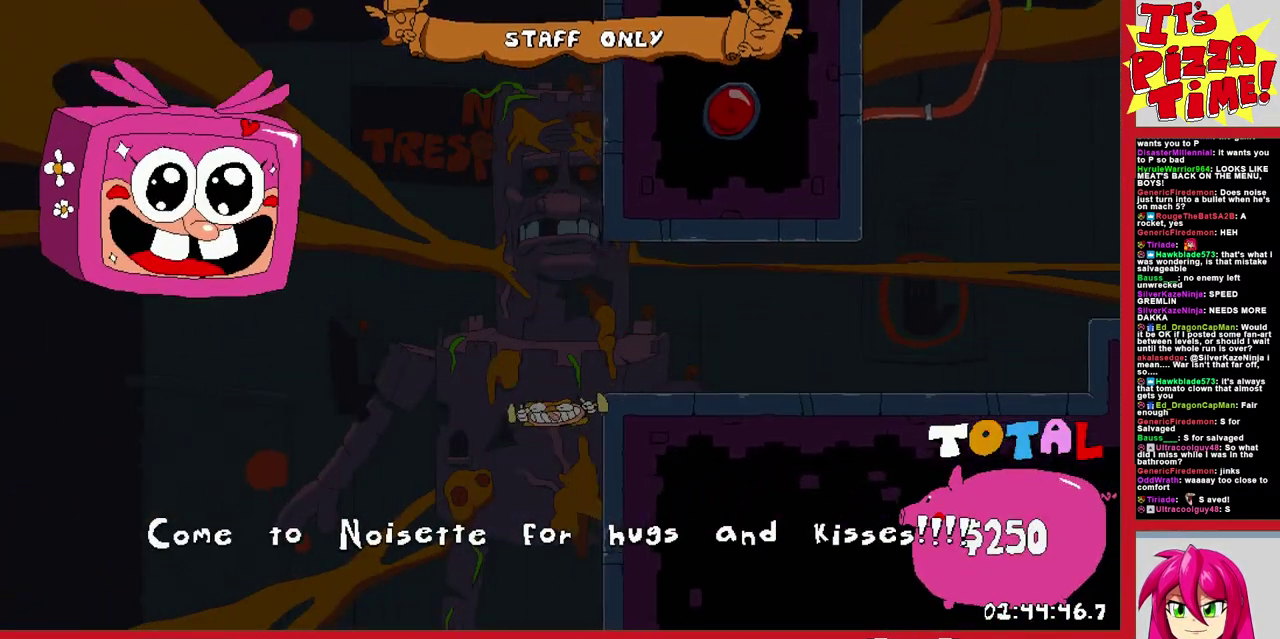
{"buttons": ["DPAD_LEFT"], "events": [[350, "L1", "up"]]}
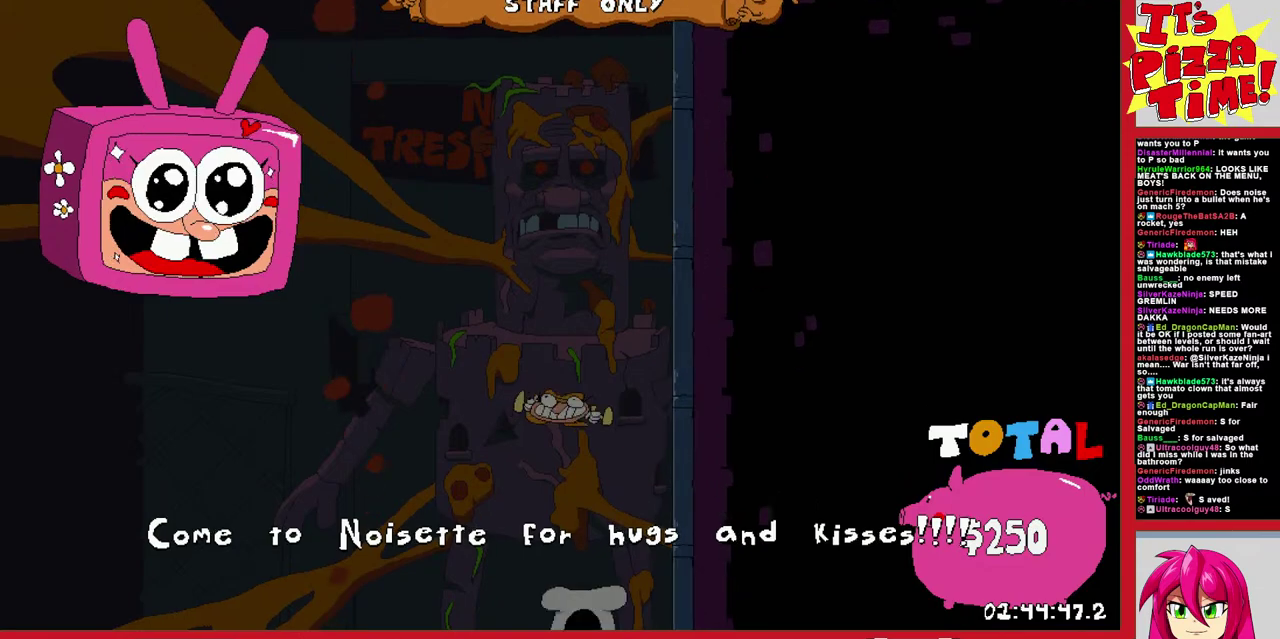
{"buttons": [], "events": [[417, "DPAD_LEFT", "up"]]}
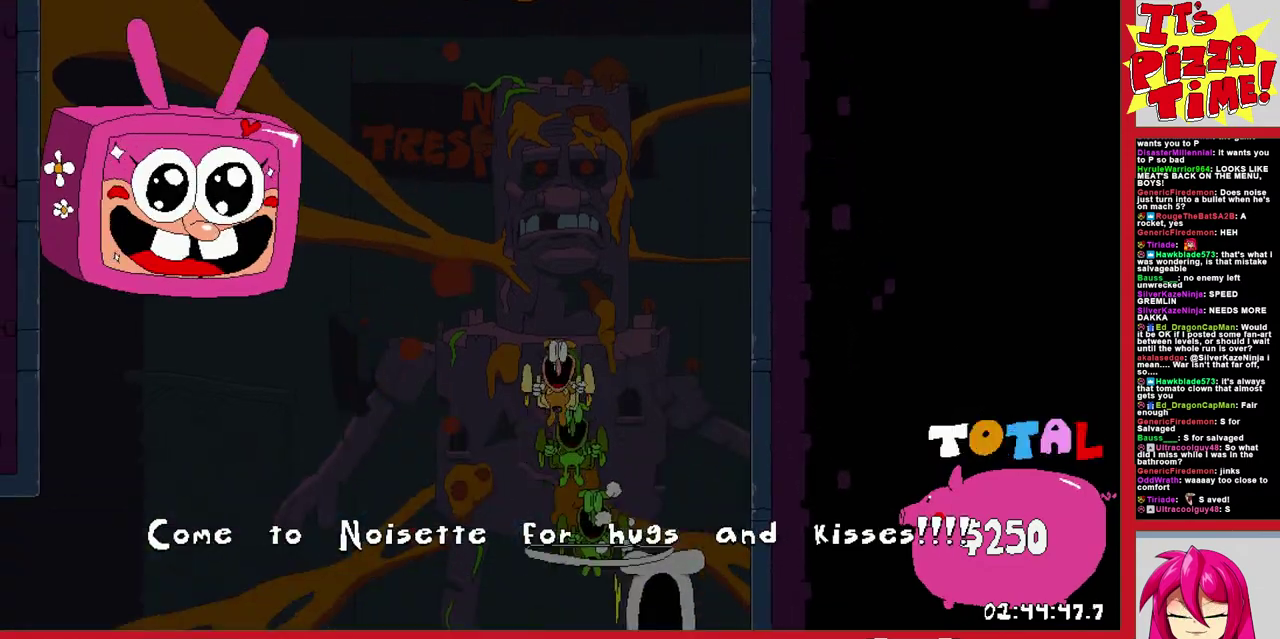
{"buttons": [], "events": [[200, "DPAD_LEFT", "down"], [383, "DPAD_LEFT", "up"]]}
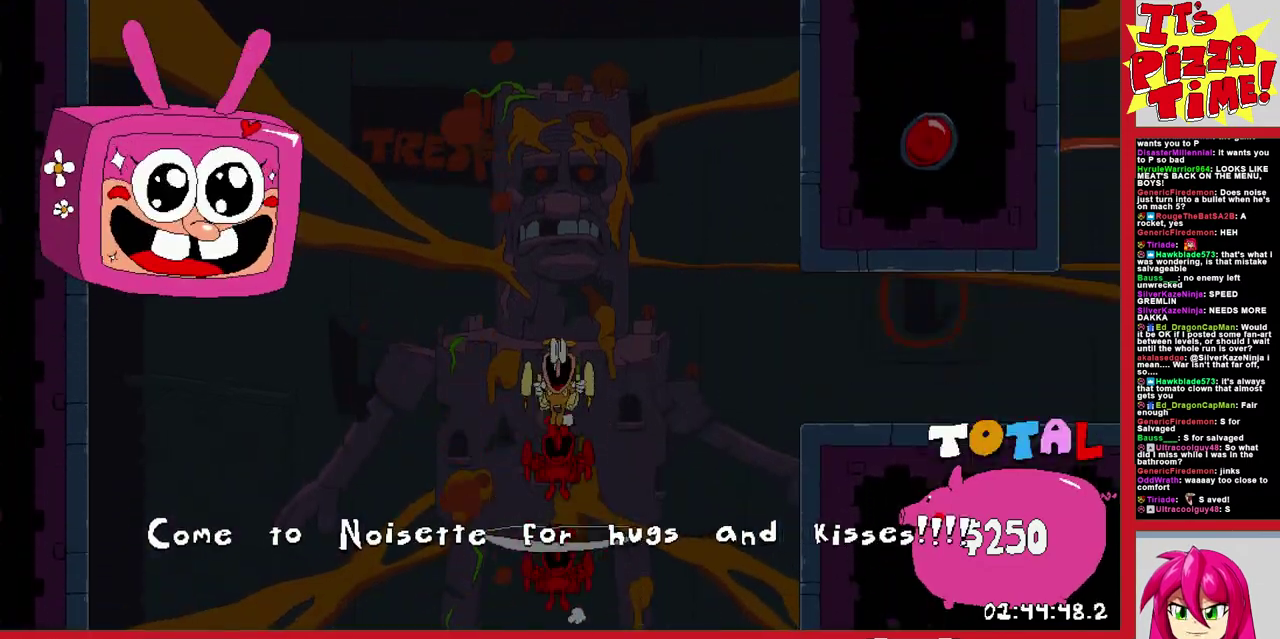
{"buttons": [], "events": [[150, "DPAD_LEFT", "down"], [317, "DPAD_LEFT", "up"]]}
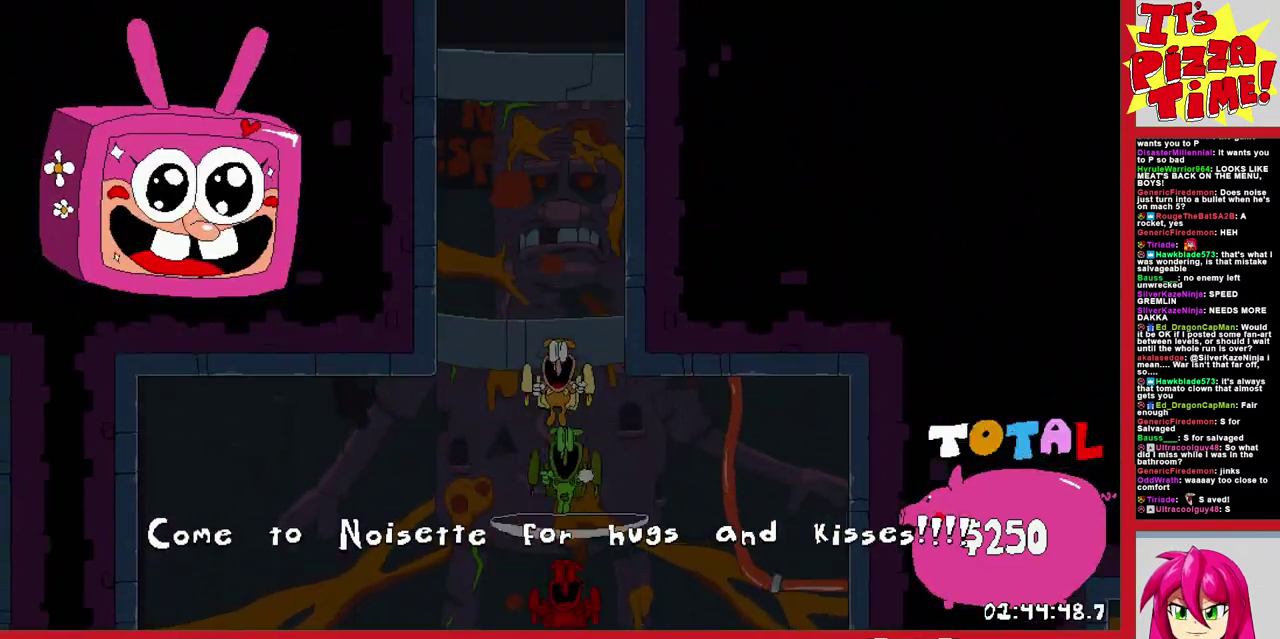
{"buttons": [], "events": []}
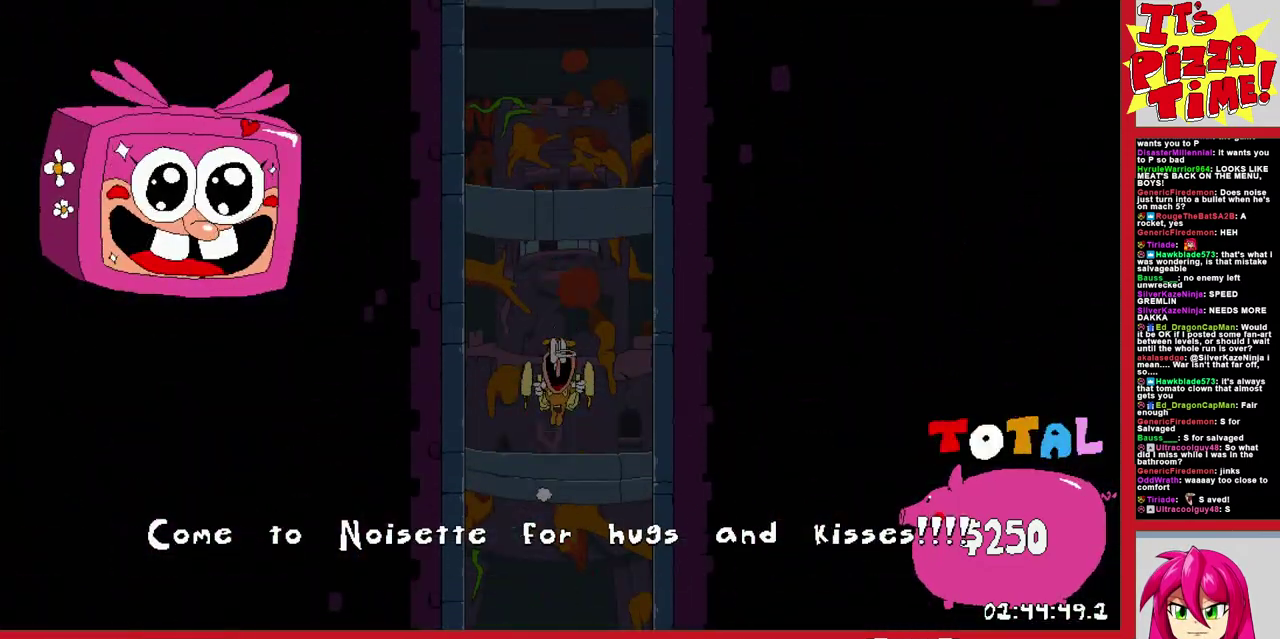
{"buttons": ["DPAD_UP", "DPAD_LEFT"], "events": [[50, "DPAD_RIGHT", "down"], [50, "Y", "down"], [100, "Y", "up"], [317, "DPAD_RIGHT", "up"], [450, "DPAD_LEFT", "down"], [450, "DPAD_UP", "down"]]}
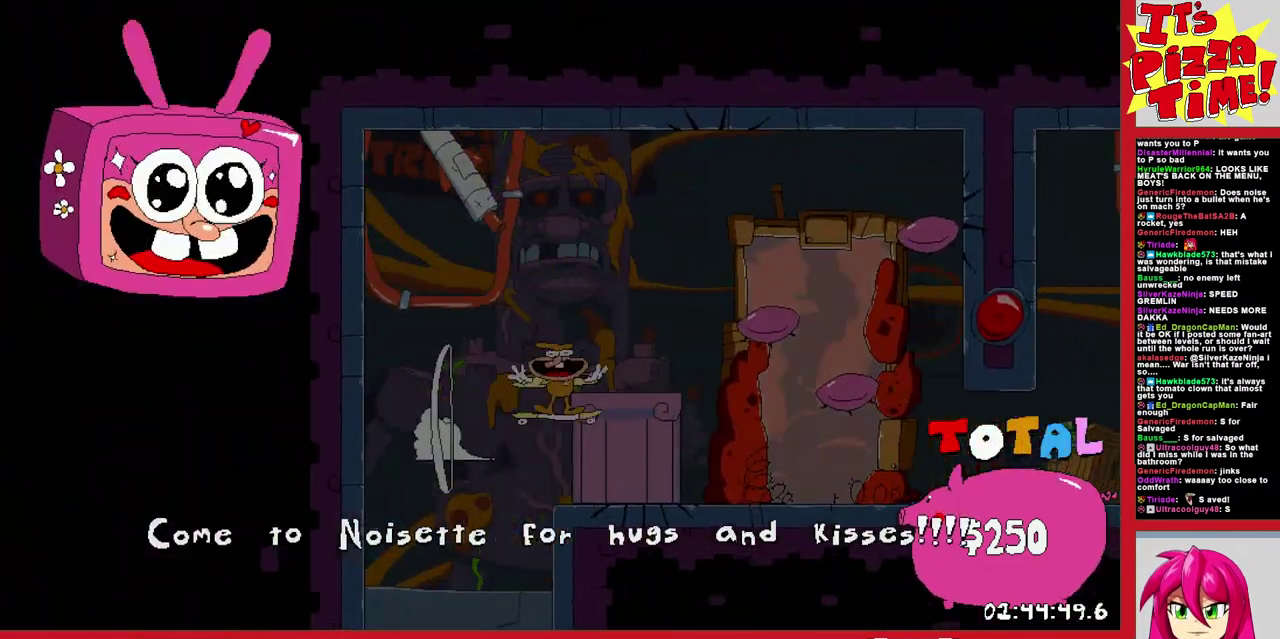
{"buttons": [], "events": [[367, "DPAD_UP", "up"], [383, "DPAD_LEFT", "up"]]}